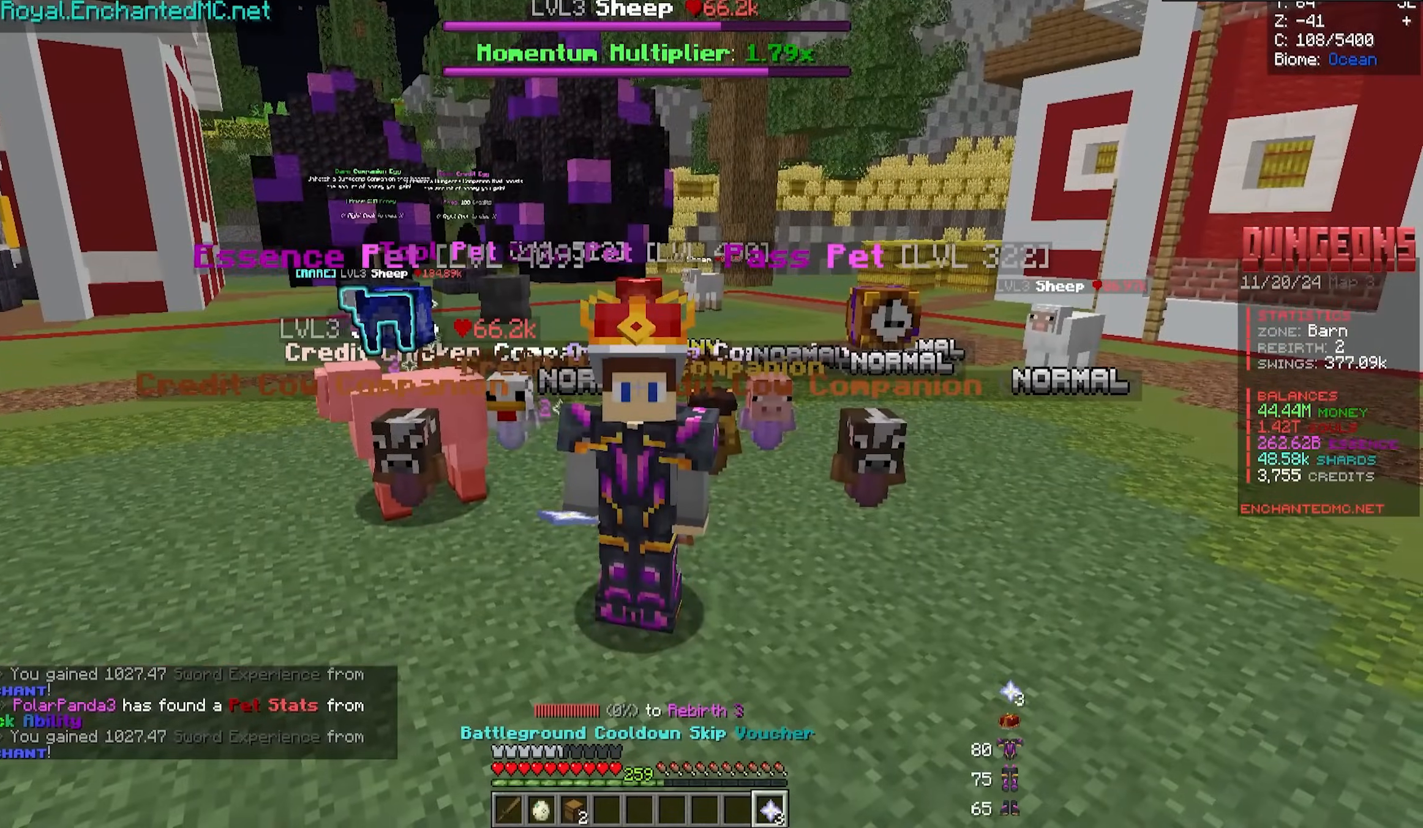
Gameplay with keyboard and mouse; each line is a JSON object with the keys and mouse buttons held at the frame after it. "events" lists presses ("down") and releases ("up") of "a", "d", "s", "w", "mouse_left" and "mouse_right" between this image and that frame as [ms after this image, input, new state], when the widget could be followed in between. "mouse_left", "mouse_right" = the "left", "right" buttons of the "mouse" list. No other keys are recorded. Fast repeated clicks can show as one long hold. Mouse movement is not recorded.
{"keys": [], "mouse": [], "events": [[266, "a", "down"], [366, "a", "up"]]}
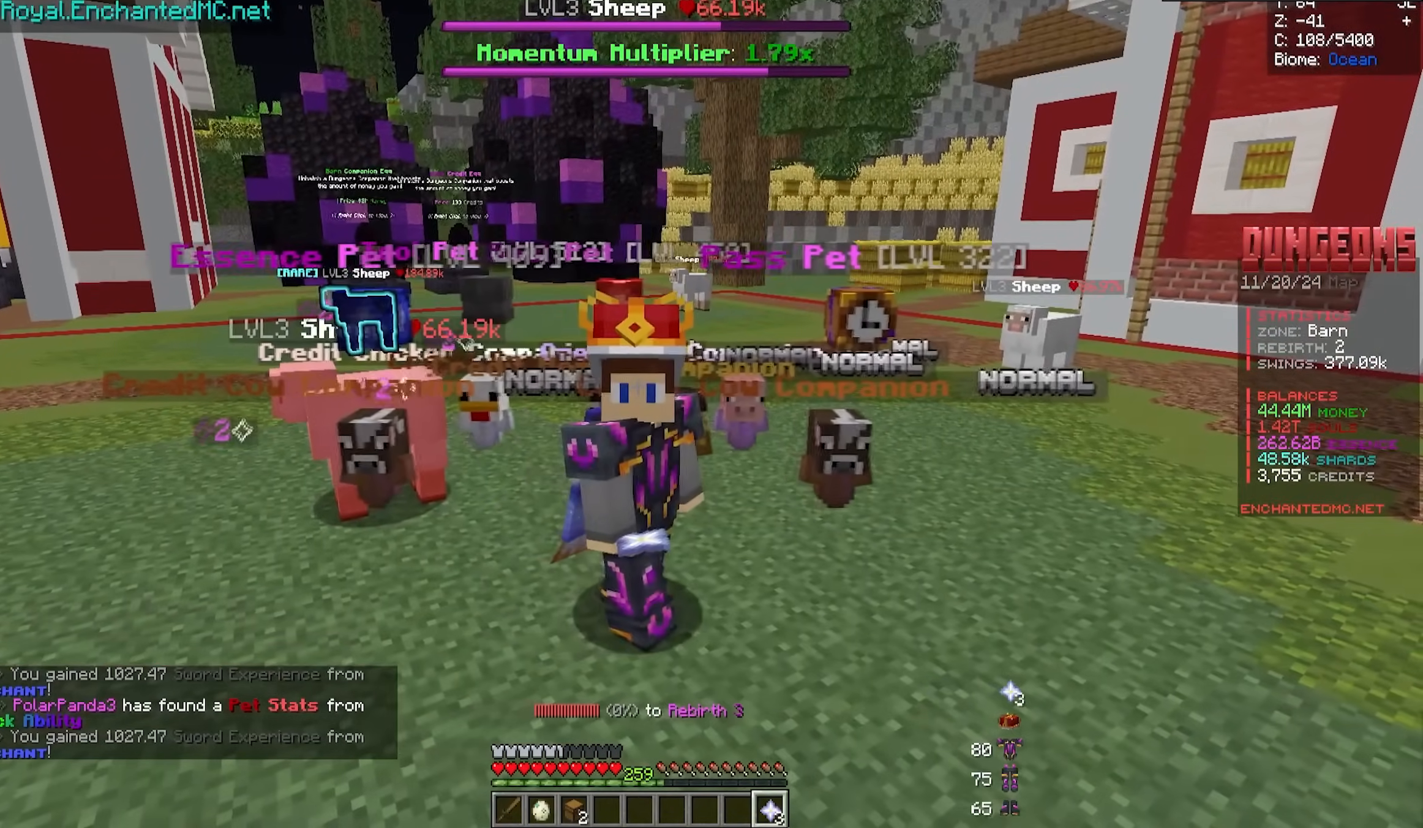
{"keys": [], "mouse": [], "events": []}
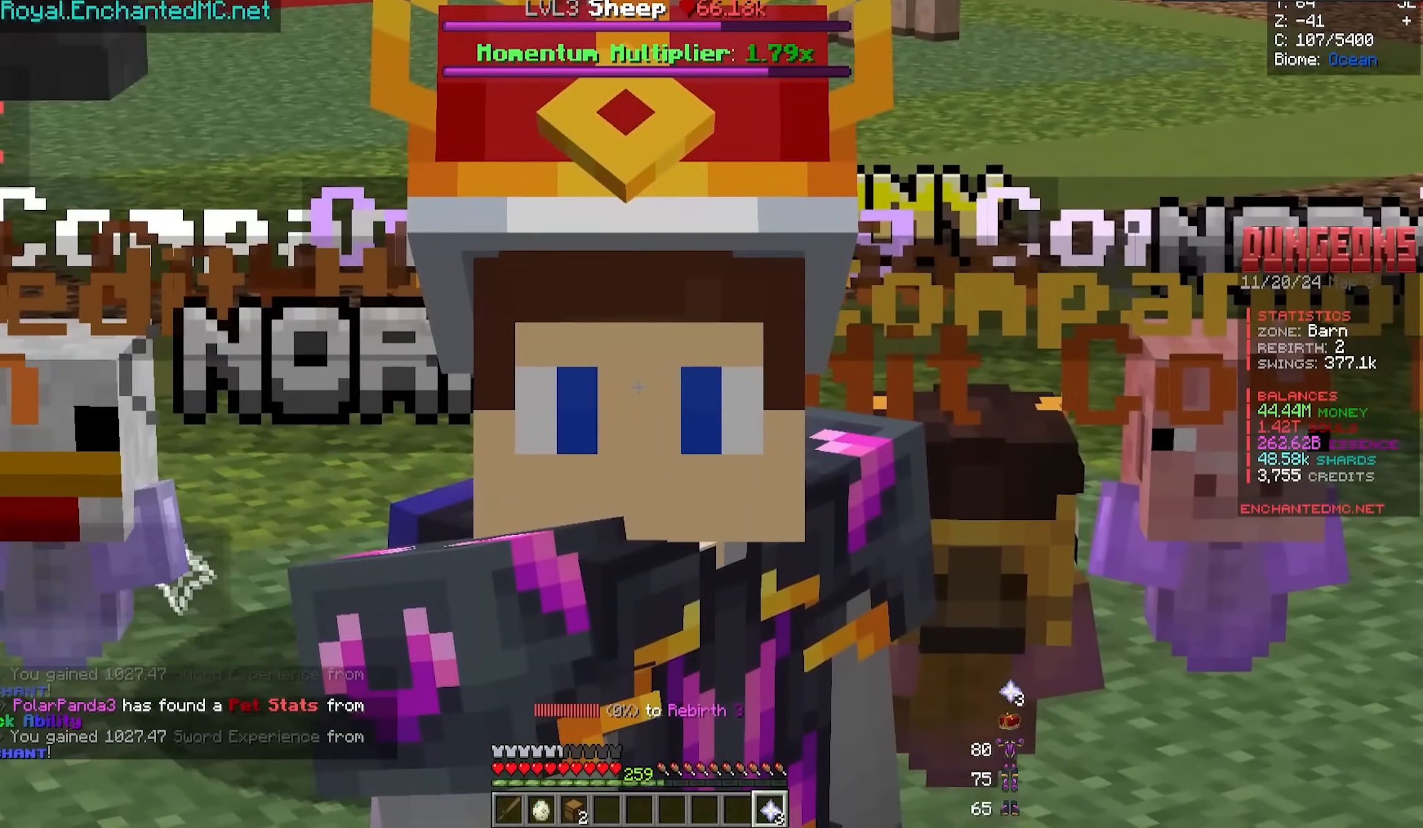
{"keys": [], "mouse": [], "events": []}
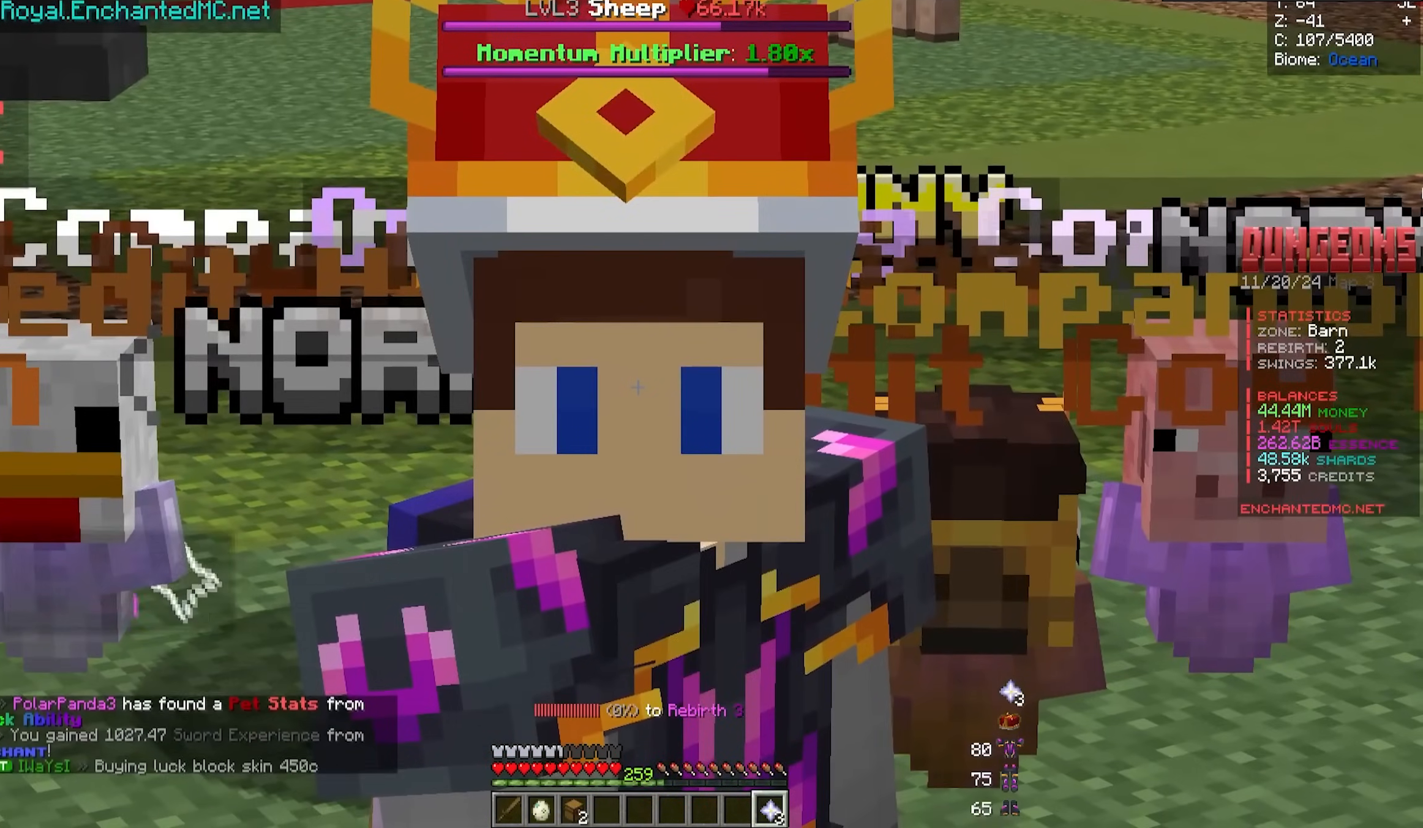
{"keys": [], "mouse": [], "events": [[200, "d", "down"], [333, "d", "up"]]}
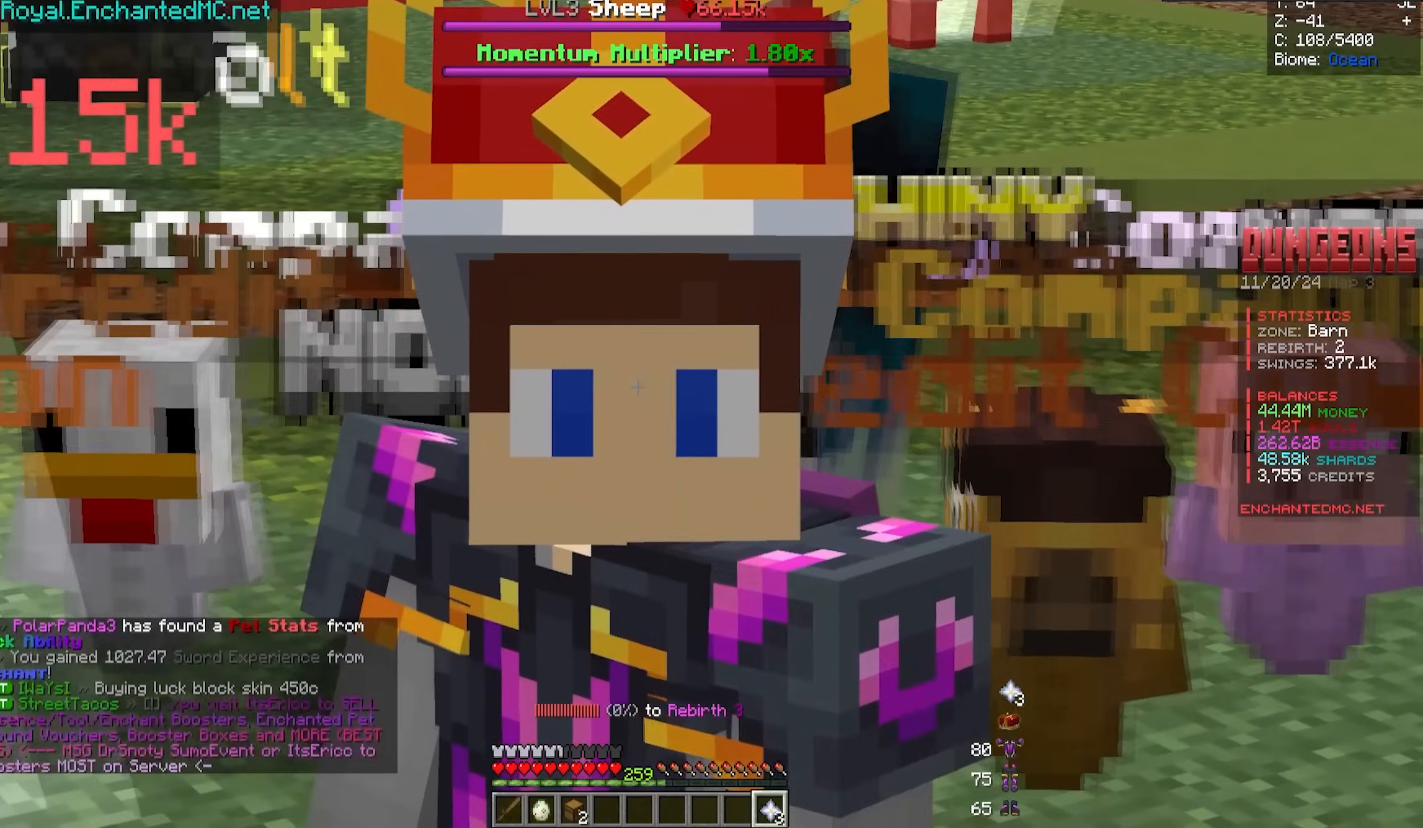
{"keys": [], "mouse": [], "events": [[283, "a", "down"], [433, "a", "up"]]}
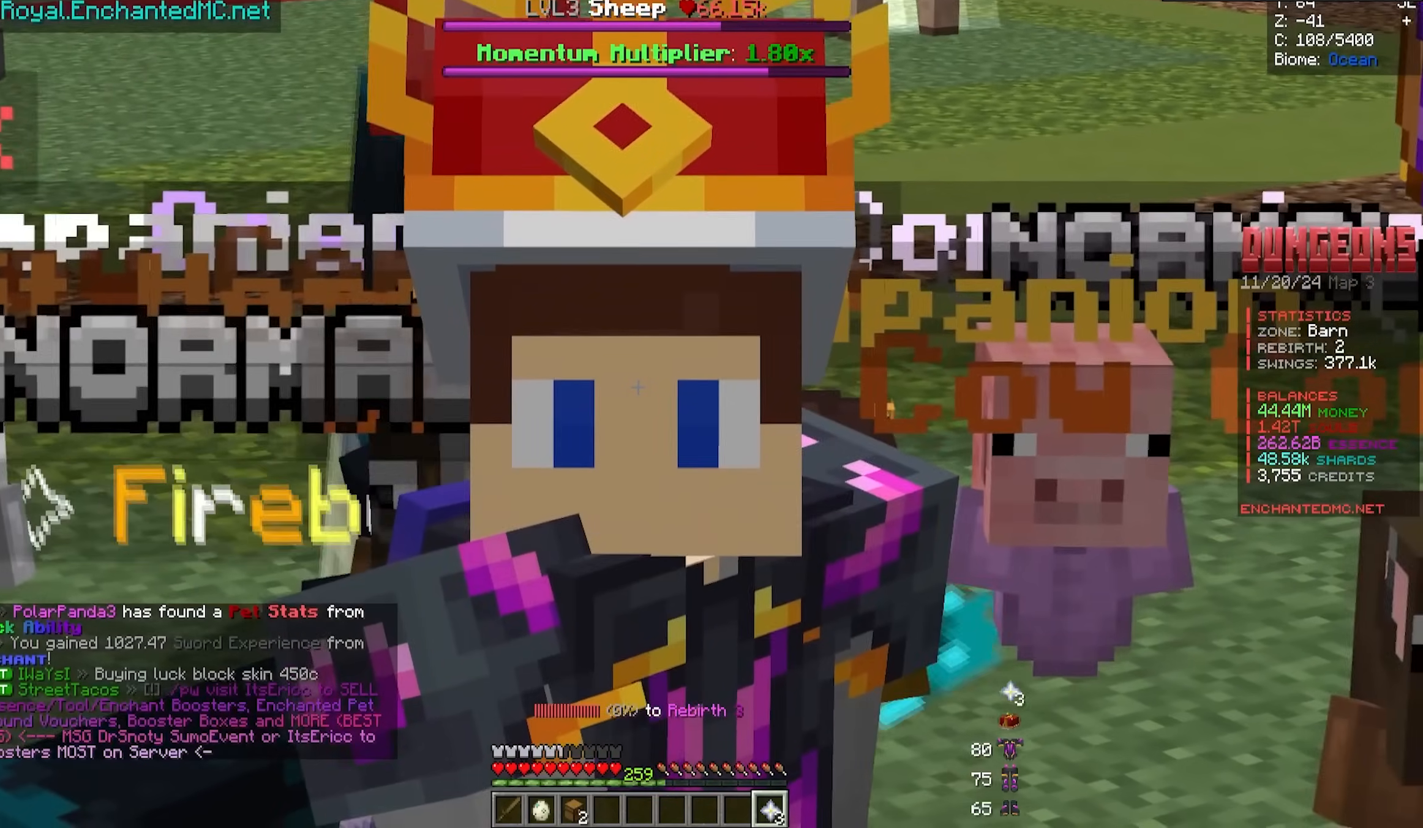
{"keys": [], "mouse": [], "events": []}
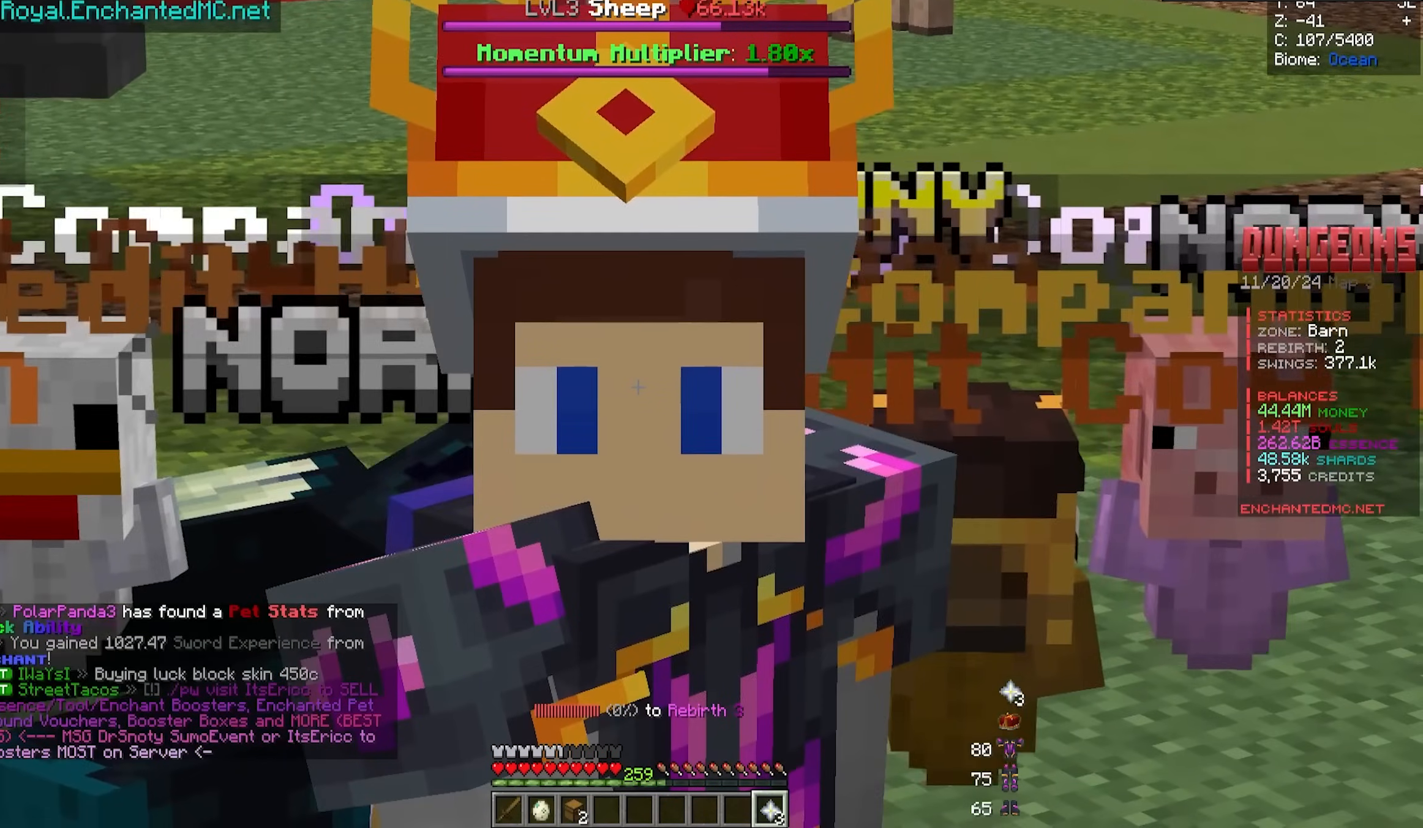
{"keys": [], "mouse": [], "events": []}
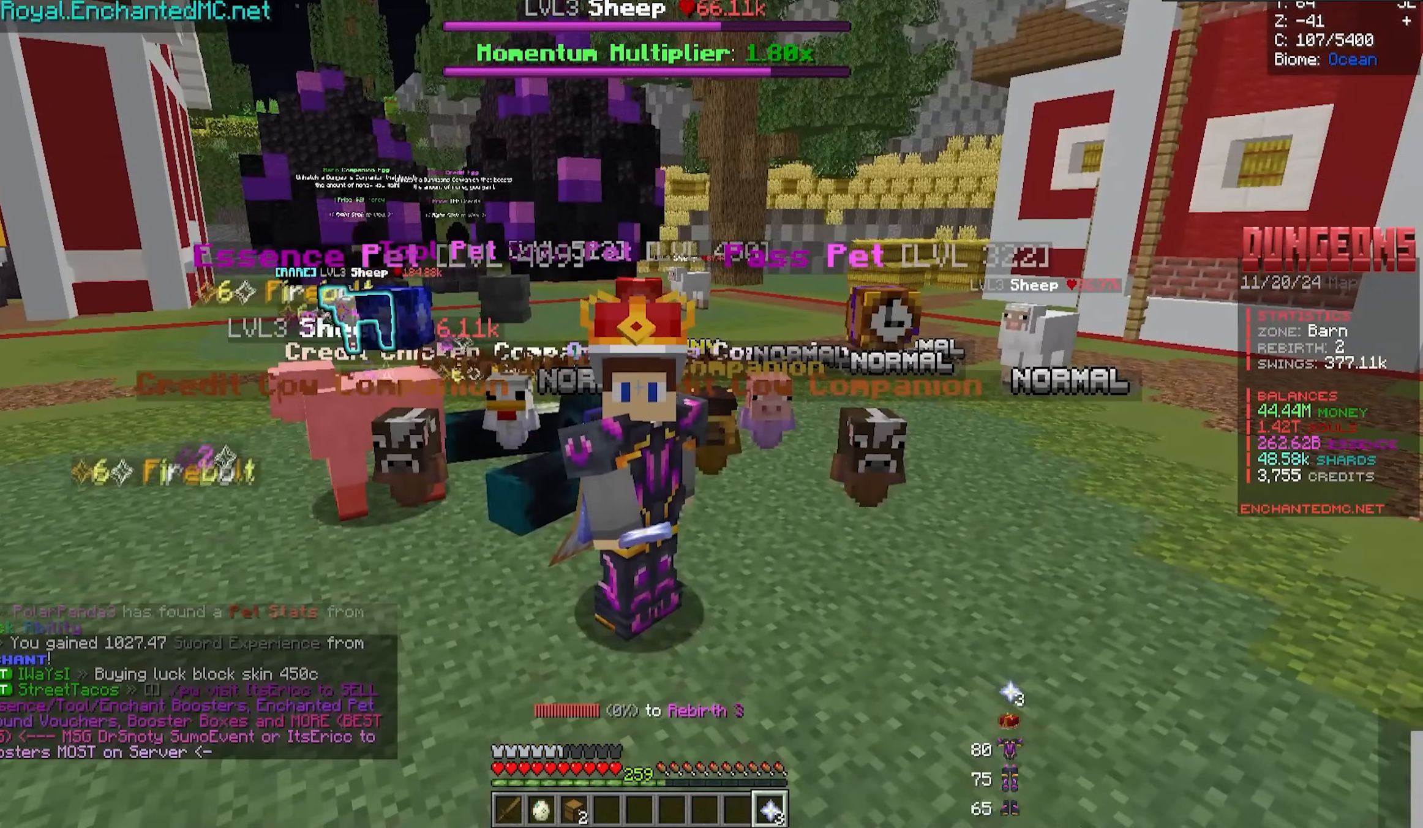
{"keys": [], "mouse": [], "events": []}
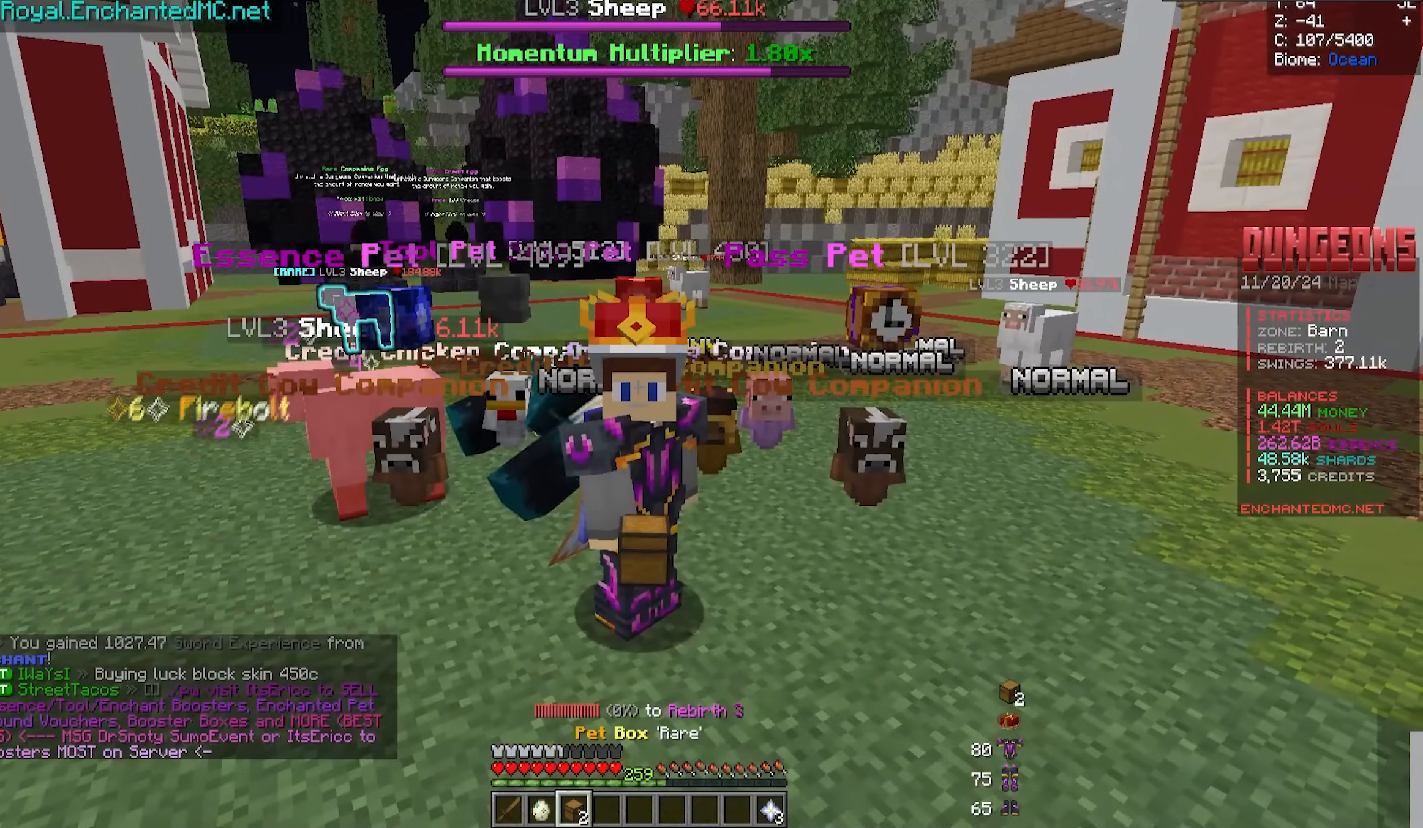
{"keys": [], "mouse": [], "events": [[116, "mouse_right", "down"], [233, "mouse_right", "up"], [283, "mouse_right", "down"], [450, "mouse_right", "up"]]}
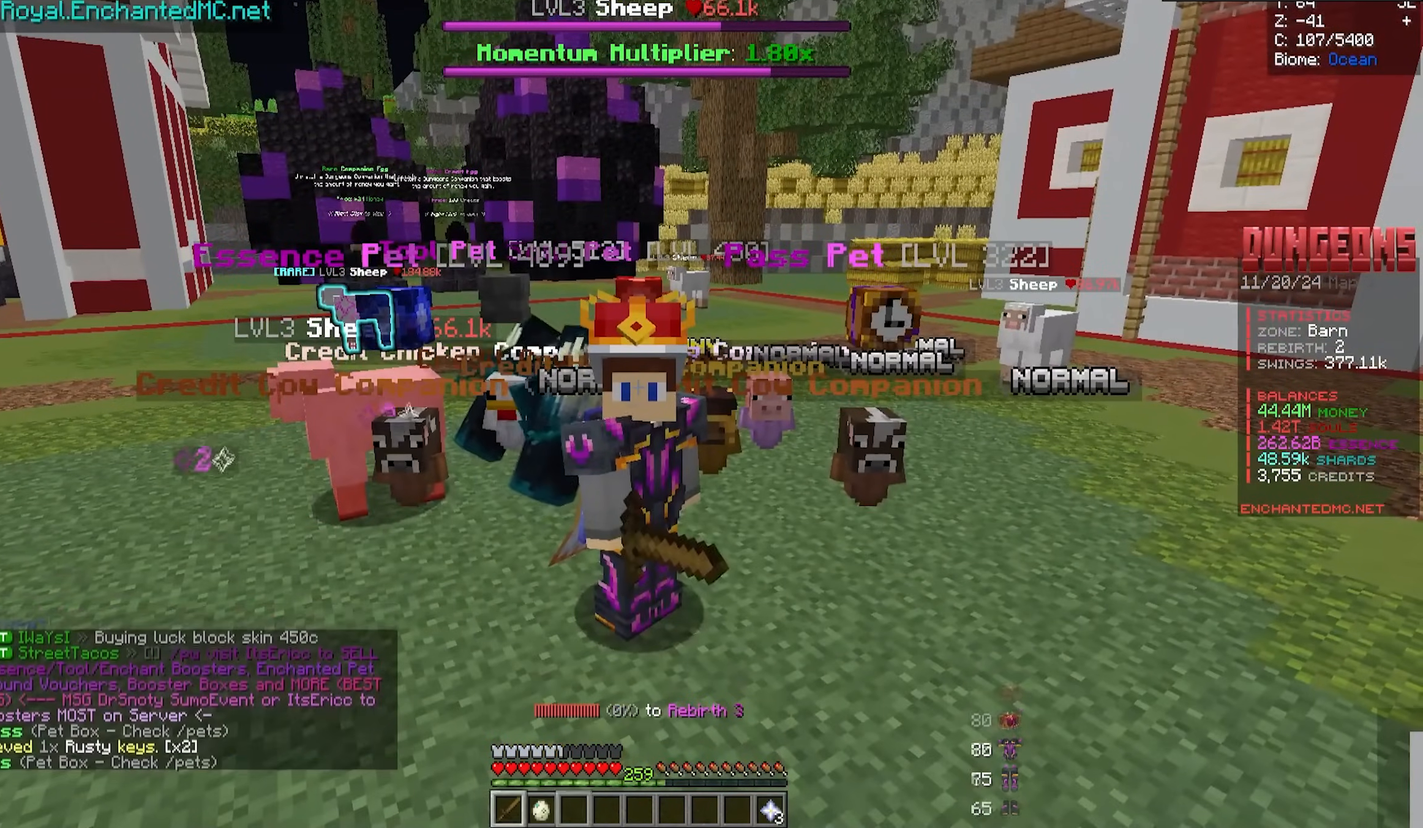
{"keys": [], "mouse": [], "events": []}
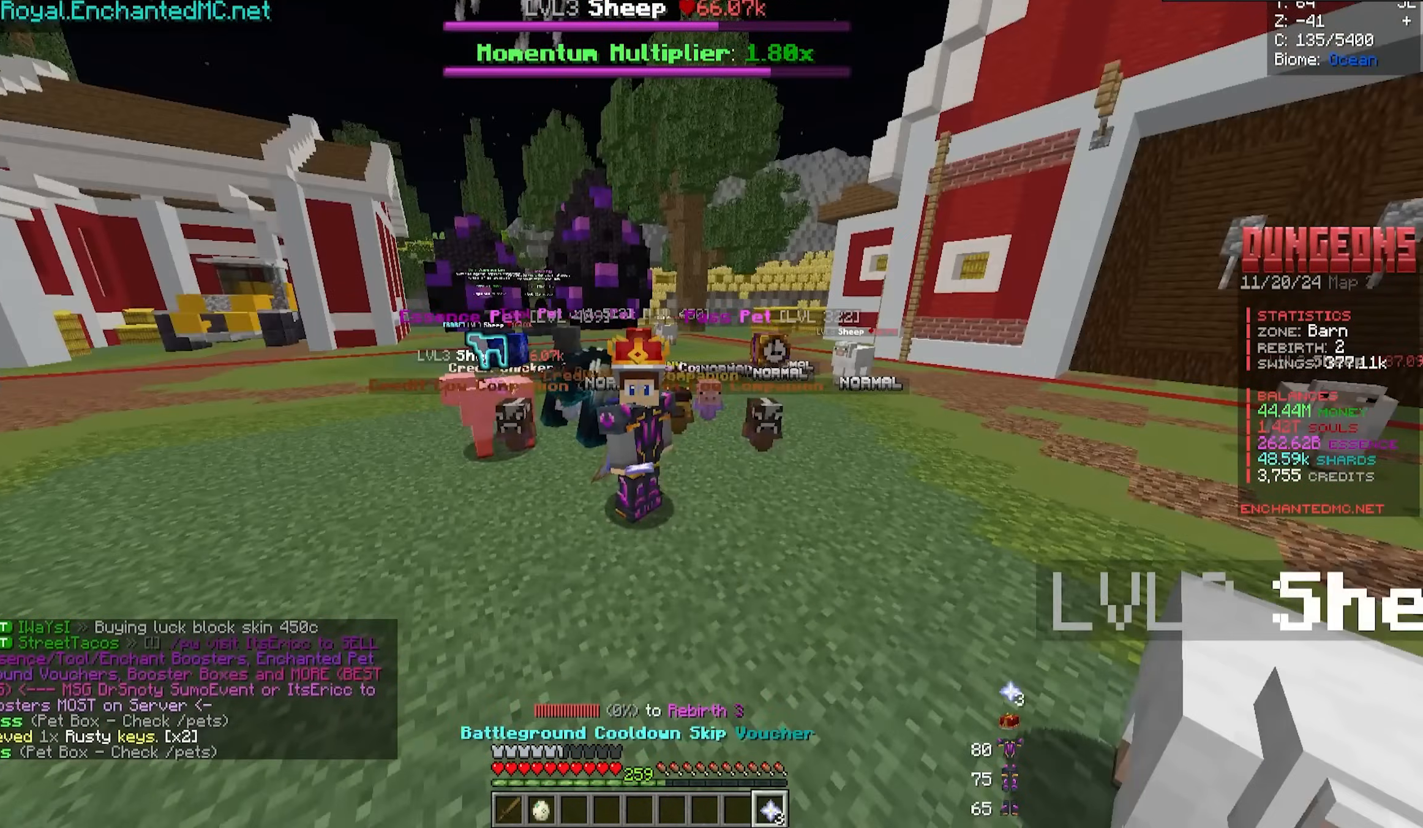
{"keys": [], "mouse": [], "events": []}
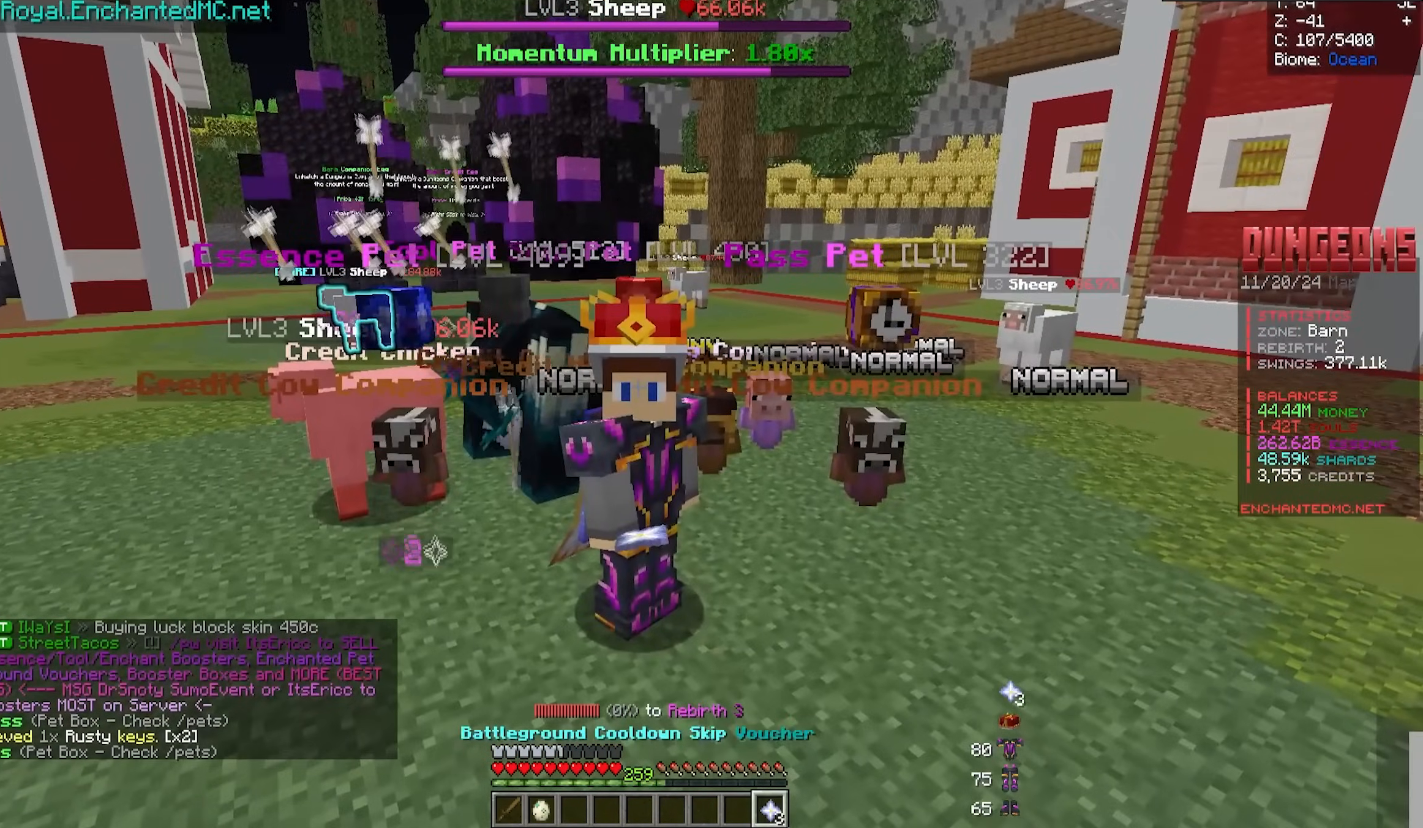
{"keys": [], "mouse": [], "events": []}
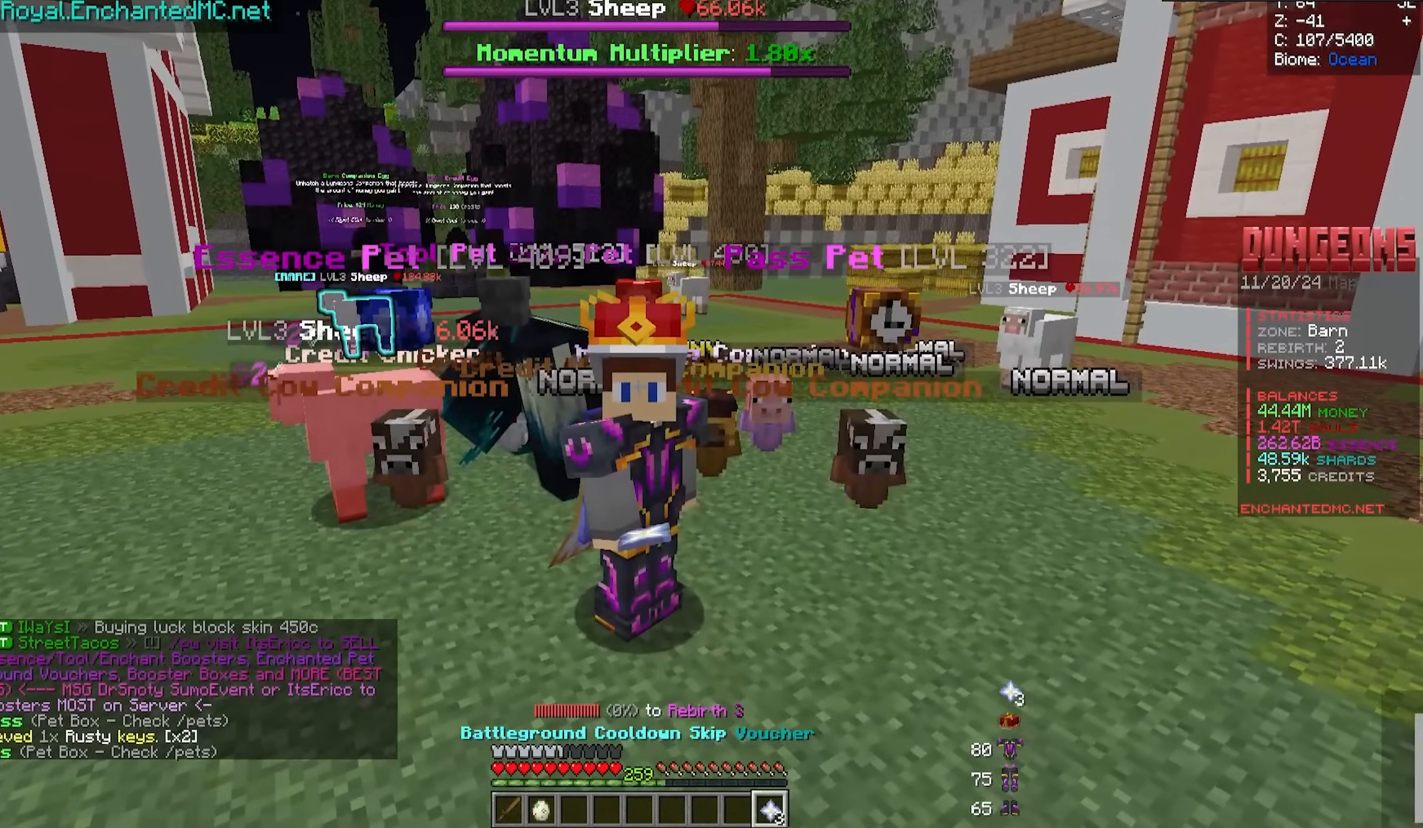
{"keys": [], "mouse": [], "events": [[33, "s", "down"], [350, "s", "up"]]}
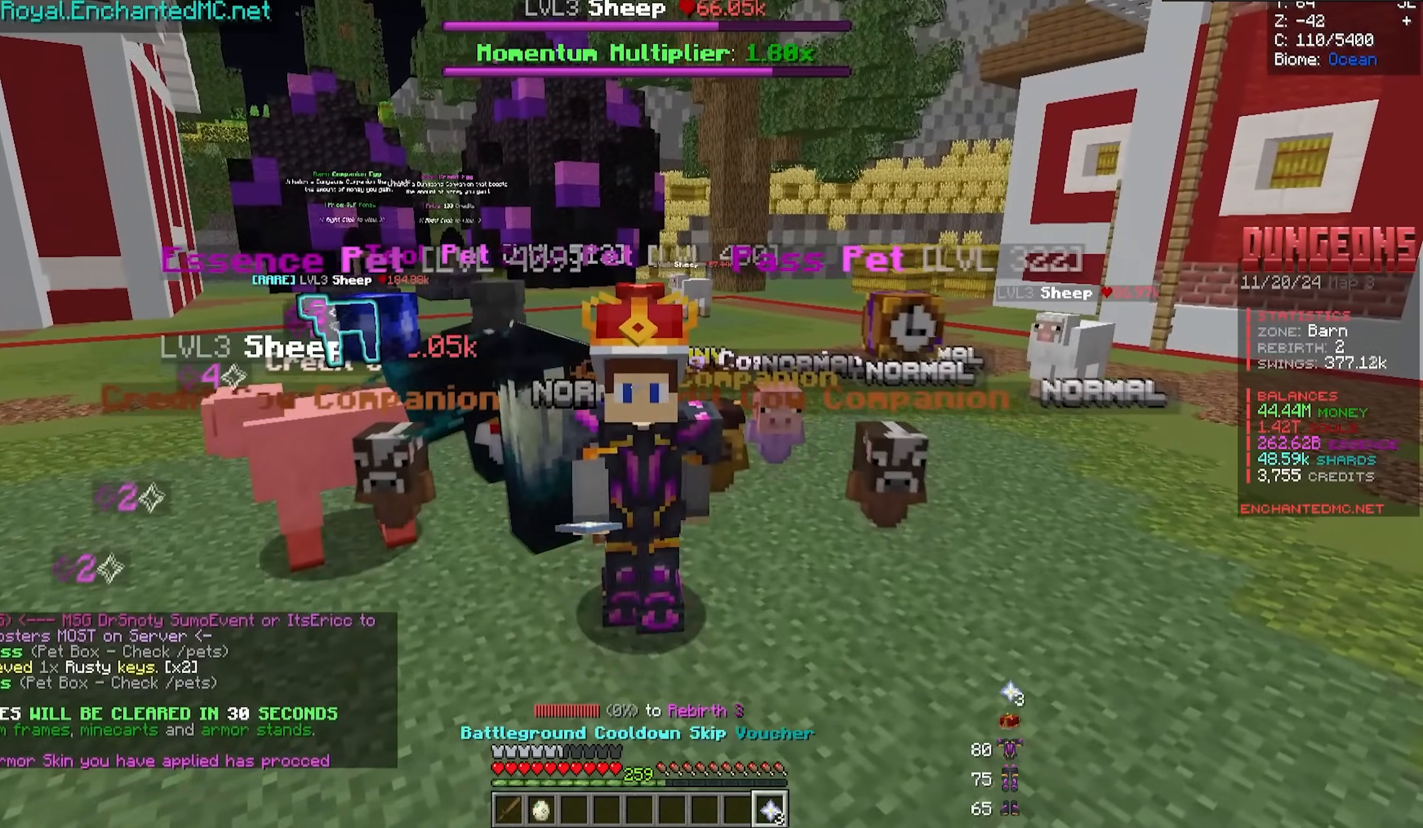
{"keys": [], "mouse": [], "events": []}
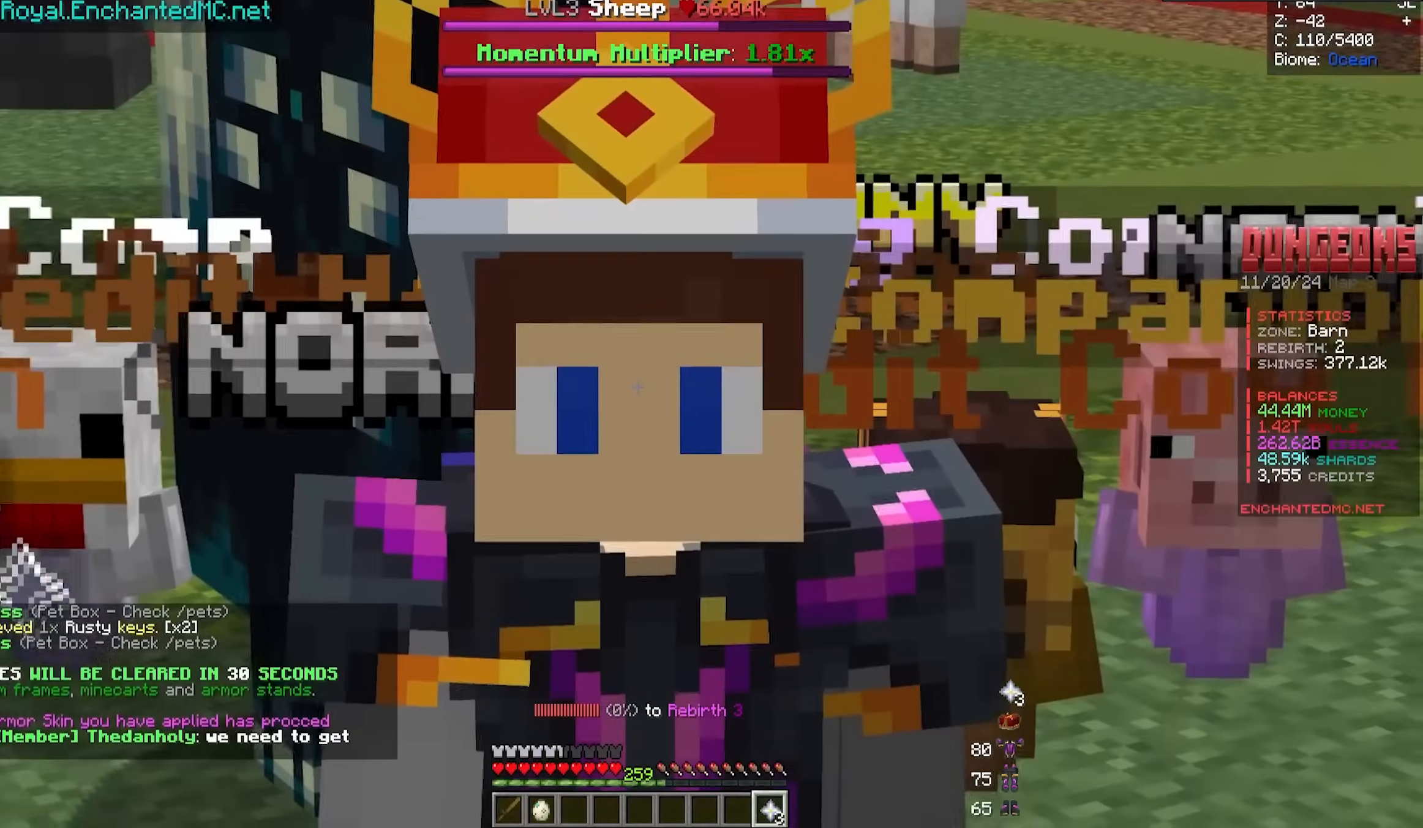
{"keys": [], "mouse": [], "events": []}